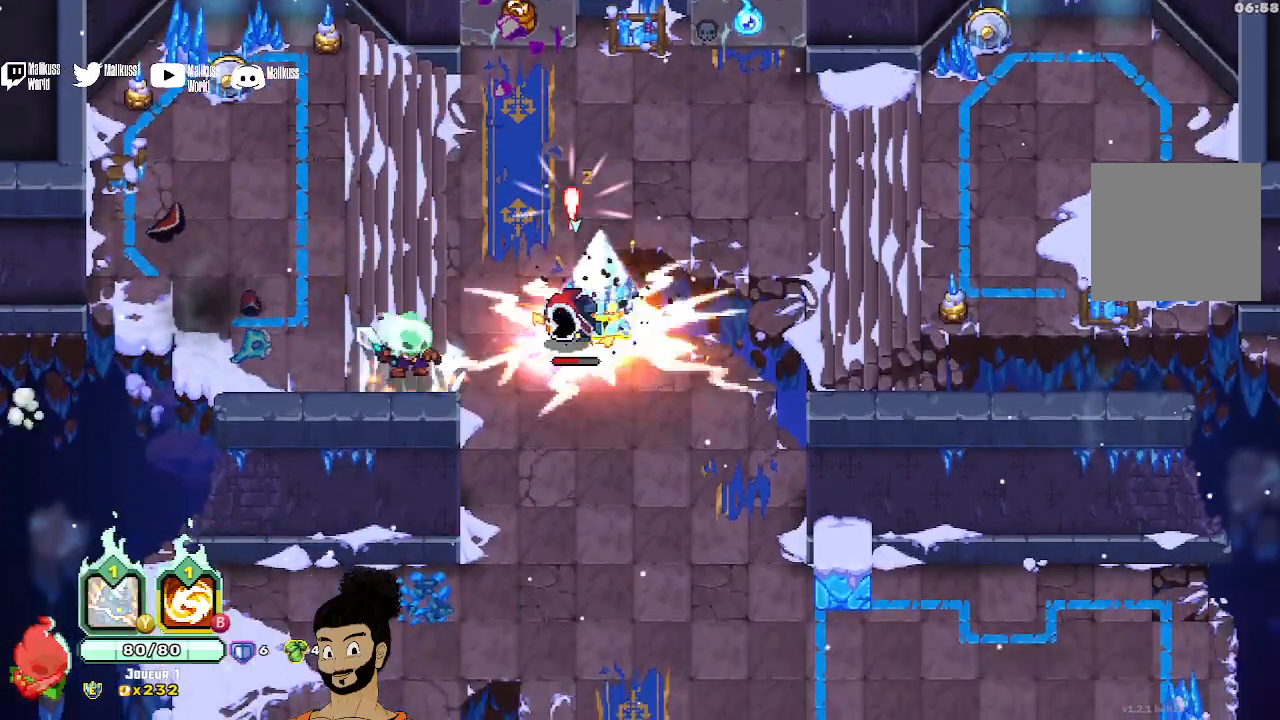
Gameplay with a controller (Xbox layout); each line is a JSON object with the inputs held at the frame after it. "events" lists button and stick changes between this image and that frame as [ms after this image, input, new state], when the widget could be followed in between. Not read: right_stick.
{"buttons": ["X"], "left_stick": "up-right", "events": [[167, "left_stick", "down-right"], [200, "A", "down"], [333, "A", "up"], [400, "X", "down"], [467, "left_stick", "up-right"]]}
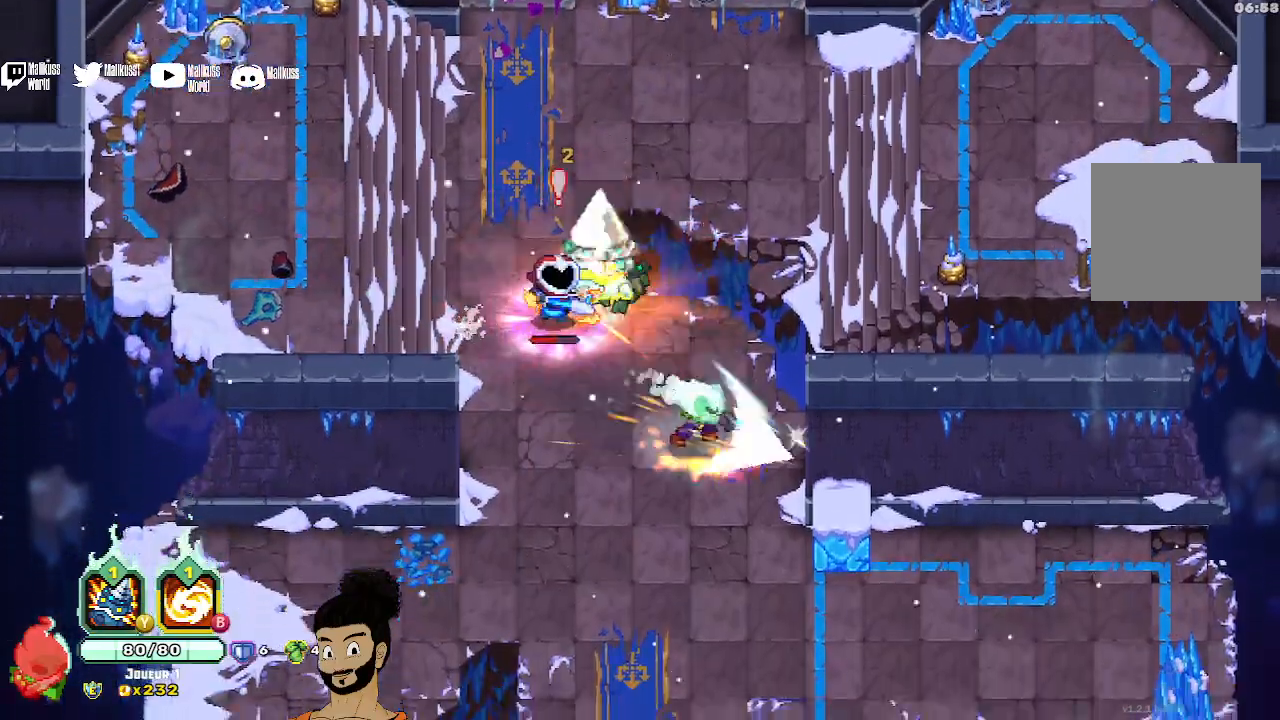
{"buttons": ["X"], "left_stick": "up-left", "events": [[133, "left_stick", "up-left"], [233, "X", "up"], [400, "X", "down"]]}
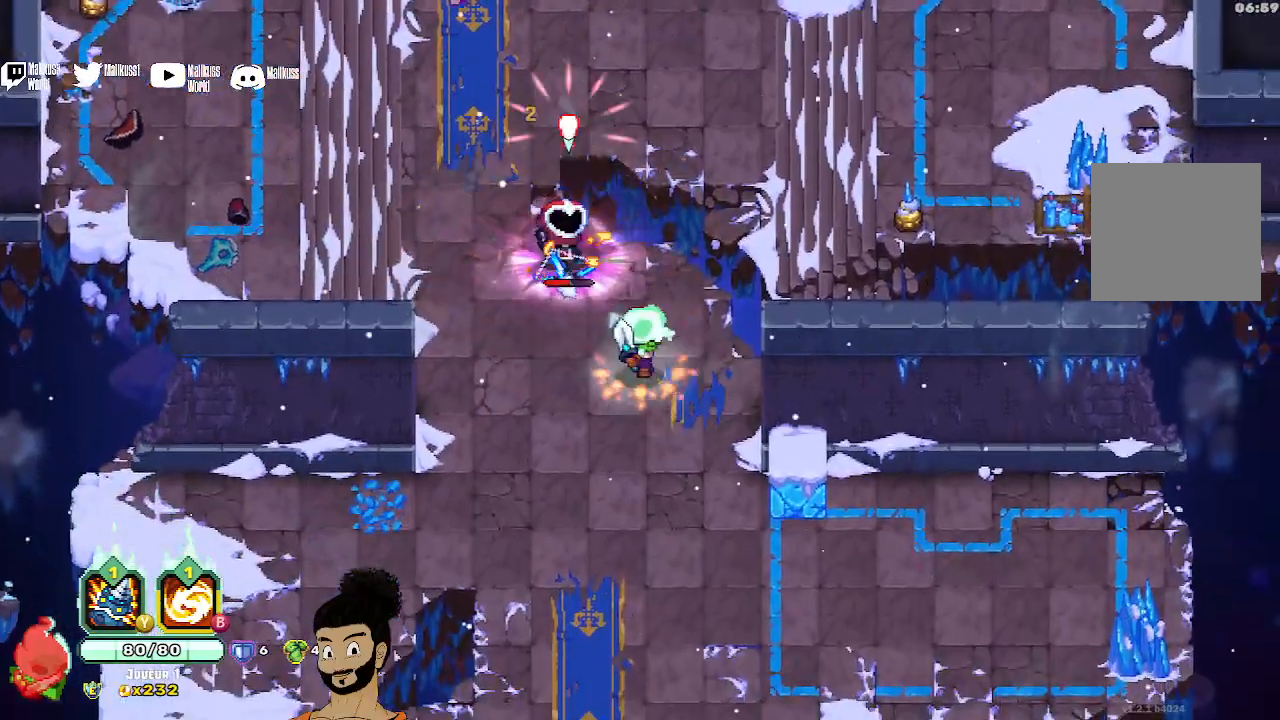
{"buttons": [], "left_stick": "up-left", "events": [[300, "left_stick", "center"], [367, "X", "up"], [400, "A", "down"], [433, "left_stick", "up-left"], [500, "A", "up"]]}
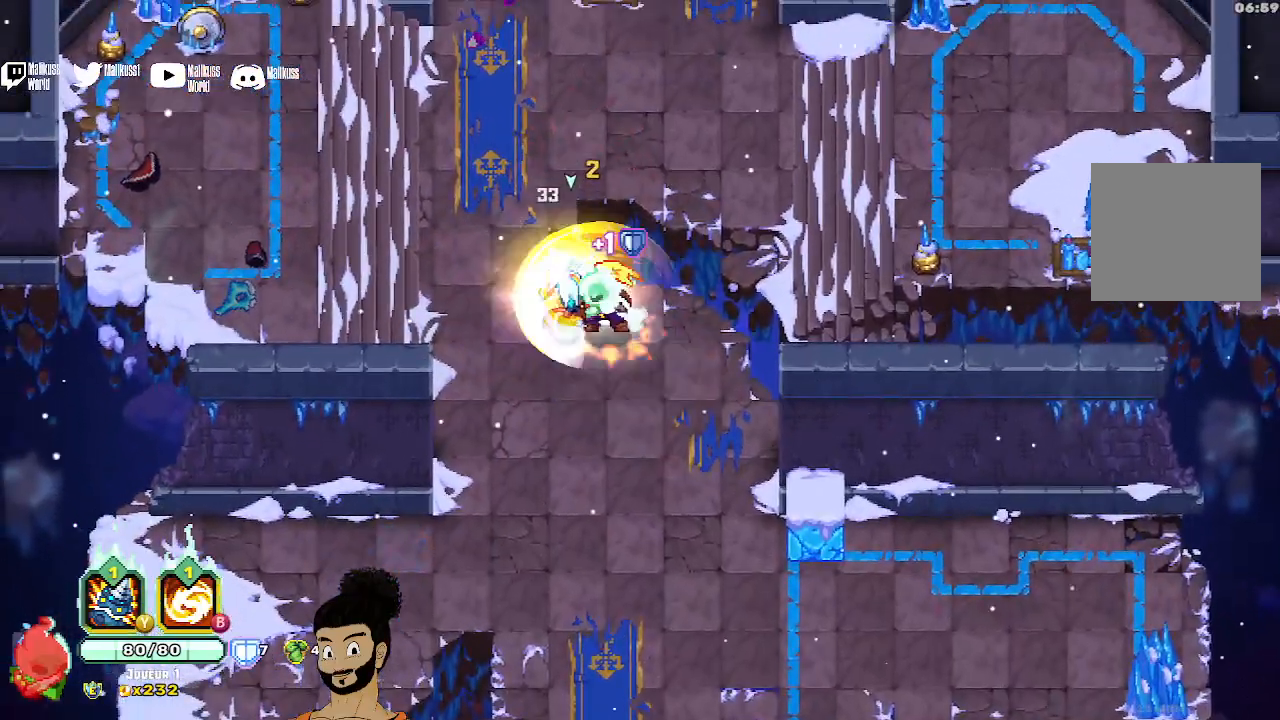
{"buttons": [], "left_stick": "center", "events": [[133, "X", "down"], [167, "left_stick", "right"], [267, "X", "up"], [333, "left_stick", "center"]]}
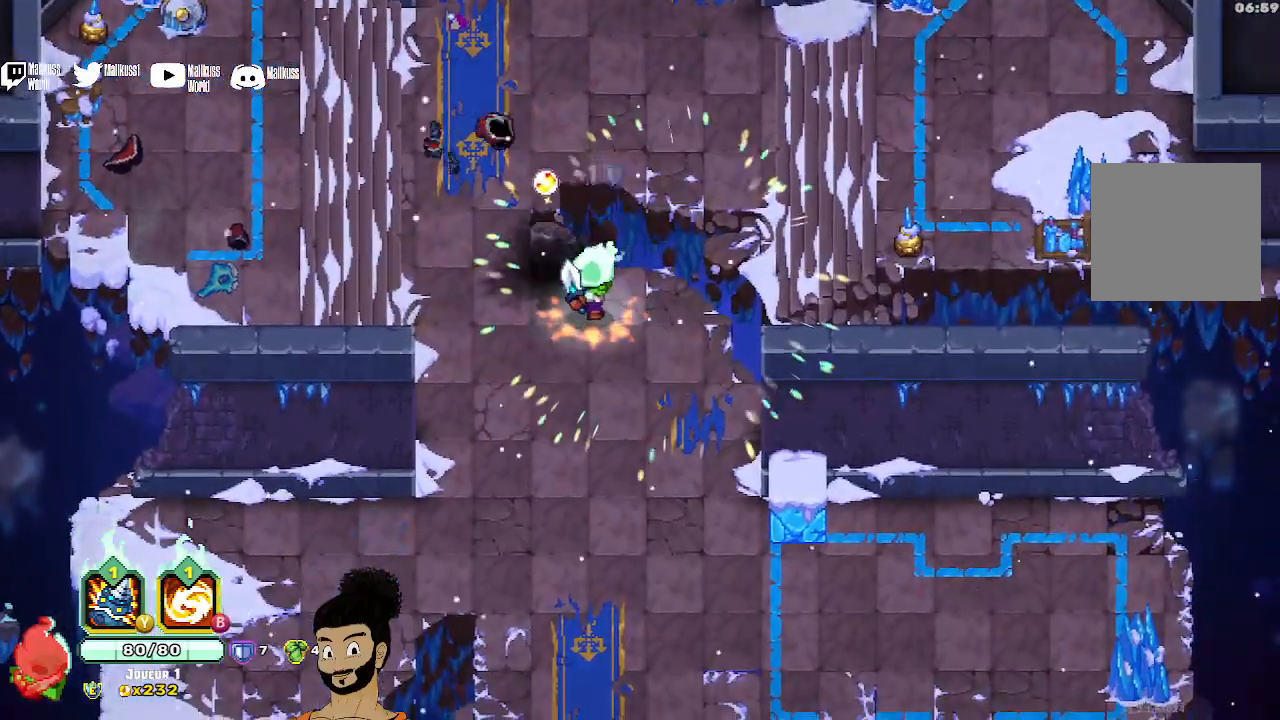
{"buttons": [], "left_stick": "left", "events": [[367, "left_stick", "left"]]}
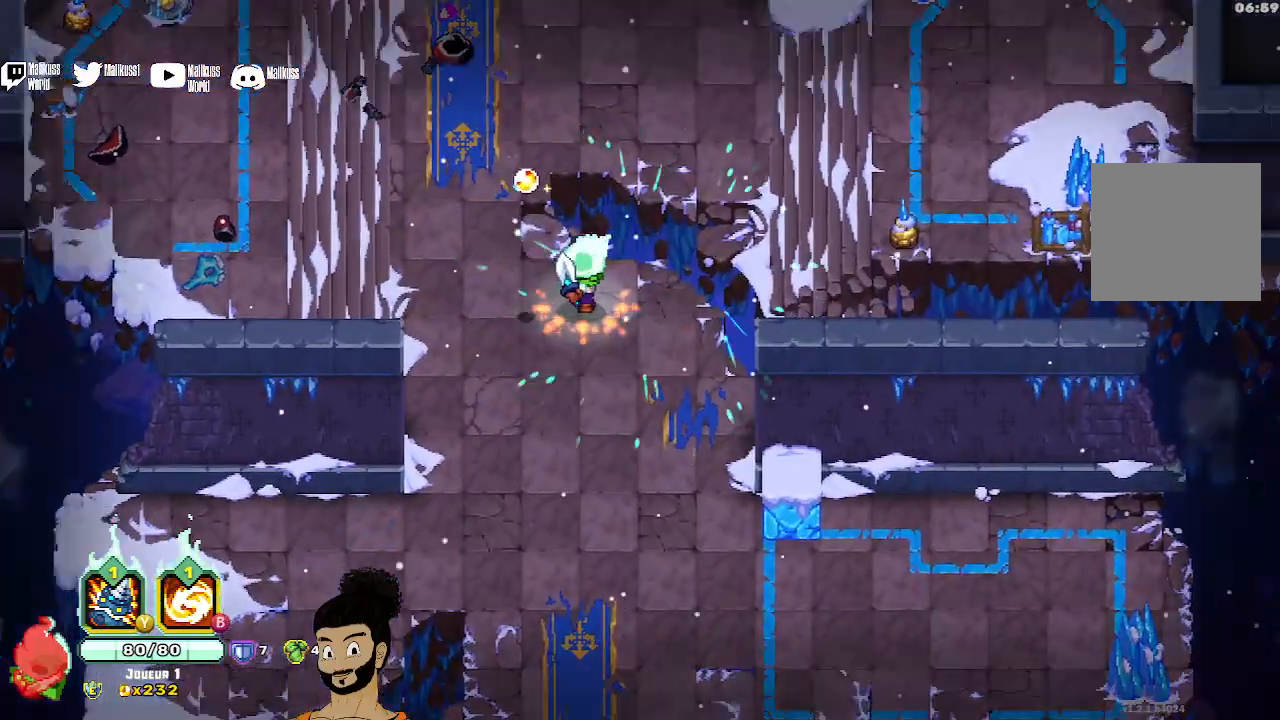
{"buttons": [], "left_stick": "center", "events": [[167, "left_stick", "up-left"], [500, "left_stick", "center"]]}
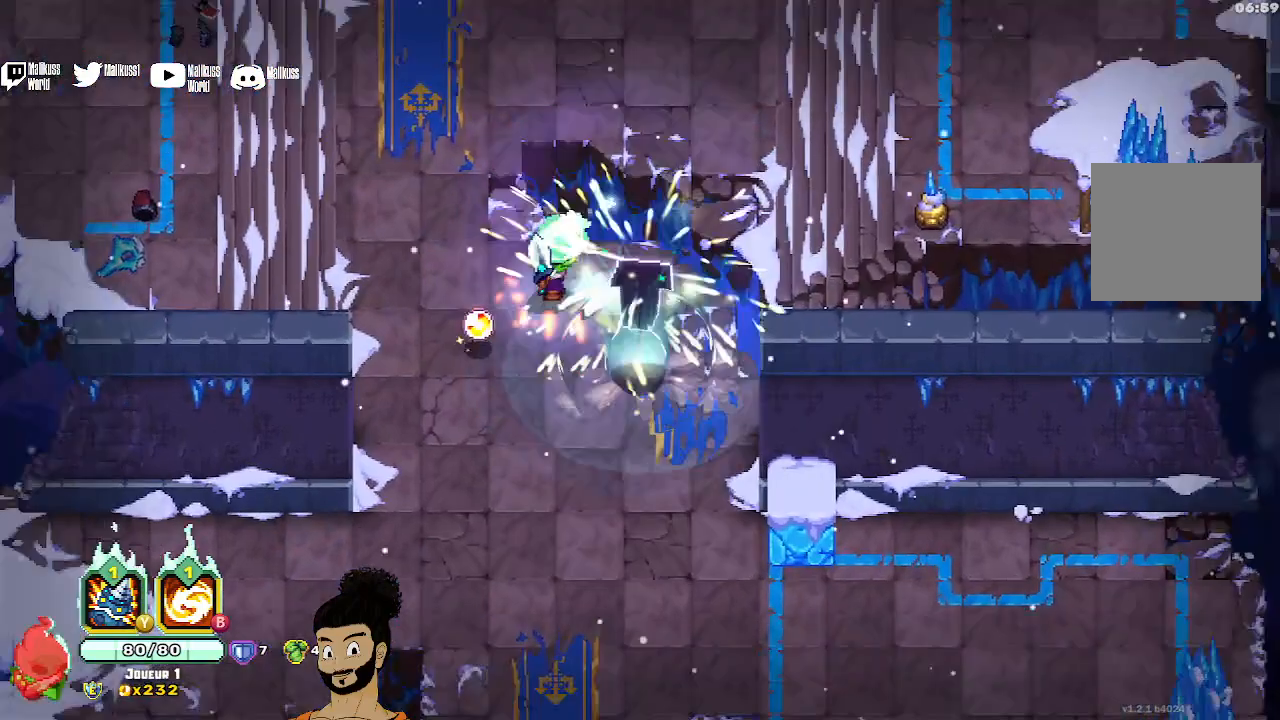
{"buttons": ["R1"], "left_stick": "down-right", "events": [[267, "left_stick", "down-right"], [500, "R1", "down"]]}
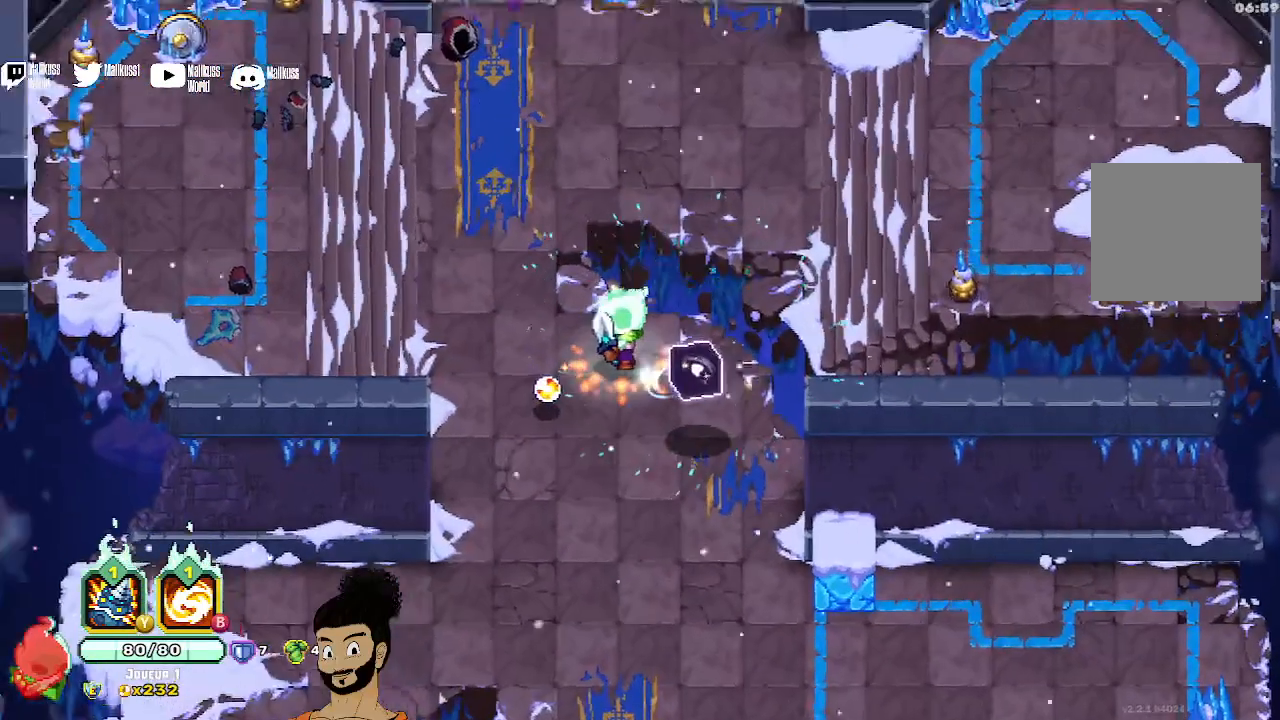
{"buttons": [], "left_stick": "center"}
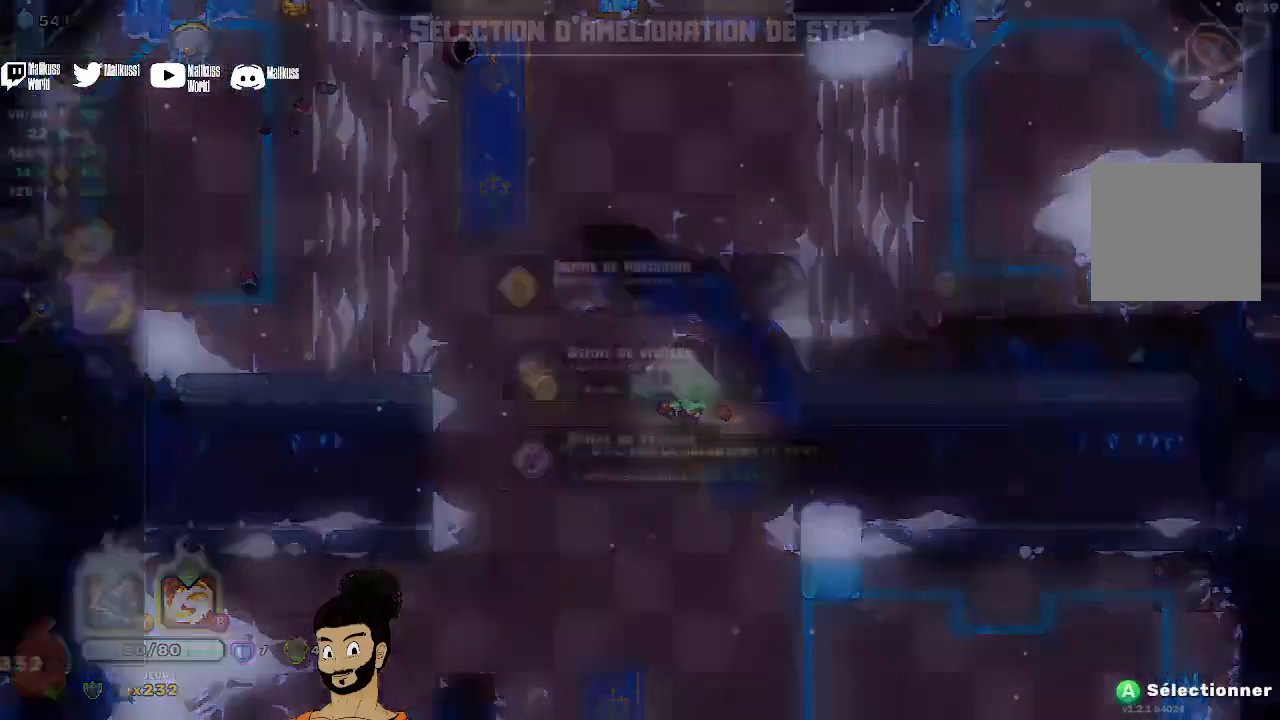
{"buttons": [], "left_stick": "center", "events": []}
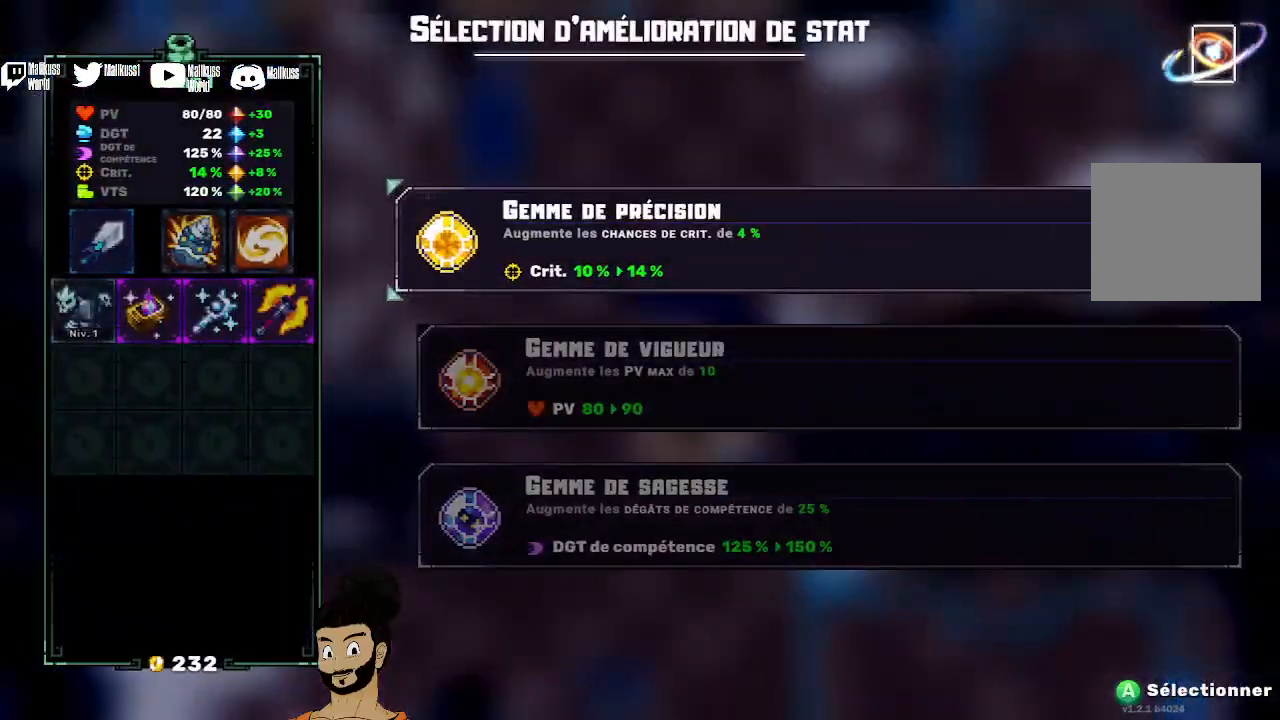
{"buttons": [], "left_stick": "center", "events": [[100, "DPAD_DOWN", "down"], [200, "DPAD_DOWN", "up"]]}
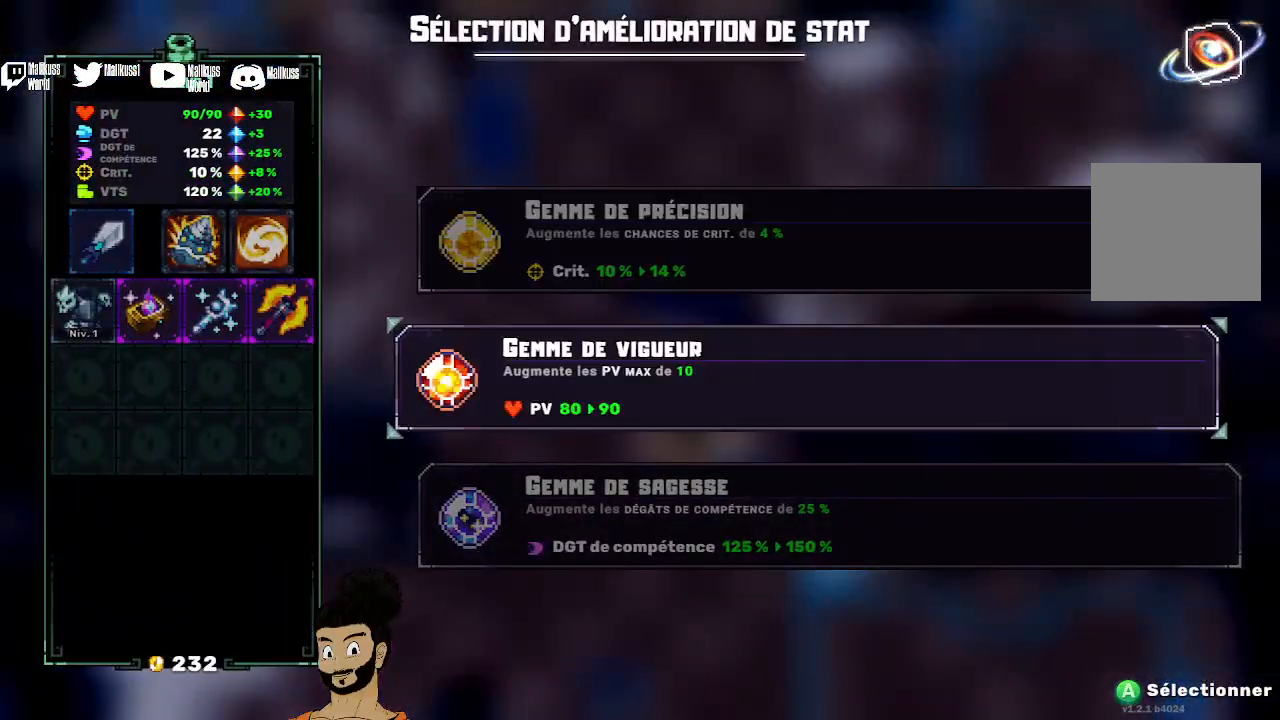
{"buttons": [], "left_stick": "center", "events": [[33, "DPAD_UP", "down"], [133, "DPAD_UP", "up"]]}
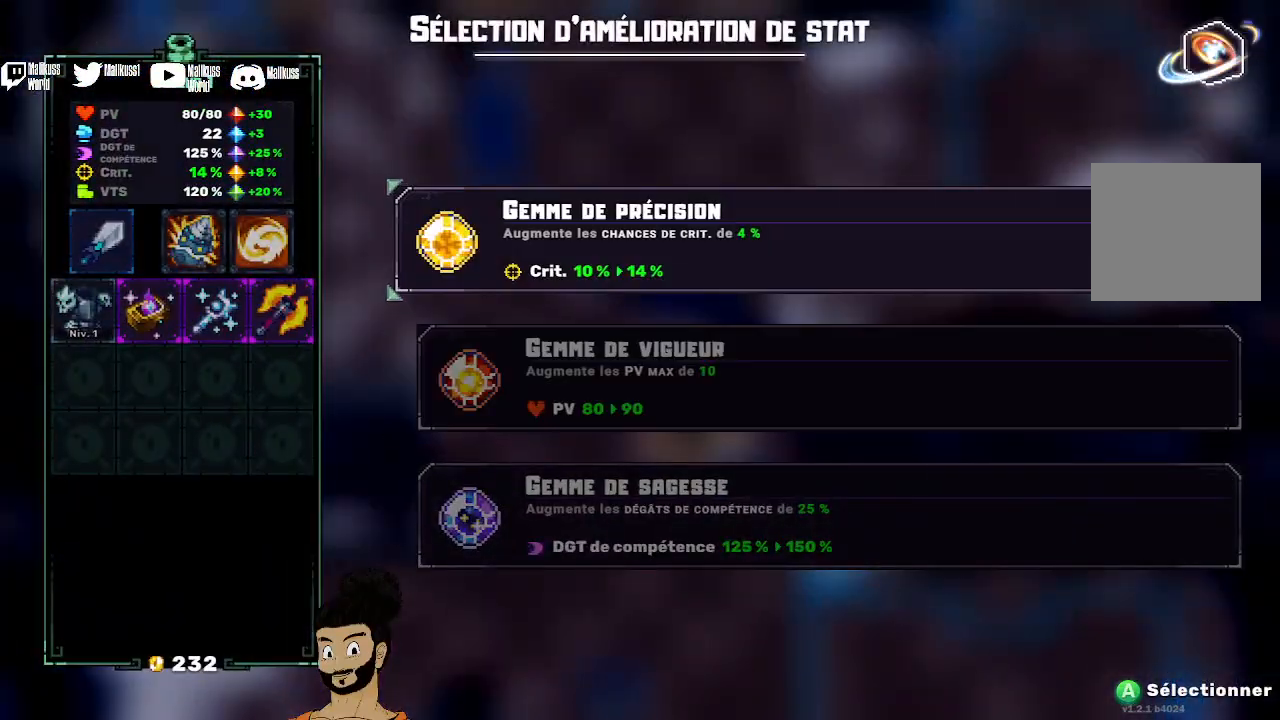
{"buttons": [], "left_stick": "center", "events": [[100, "DPAD_DOWN", "down"], [167, "DPAD_DOWN", "up"], [300, "DPAD_DOWN", "down"], [400, "DPAD_DOWN", "up"]]}
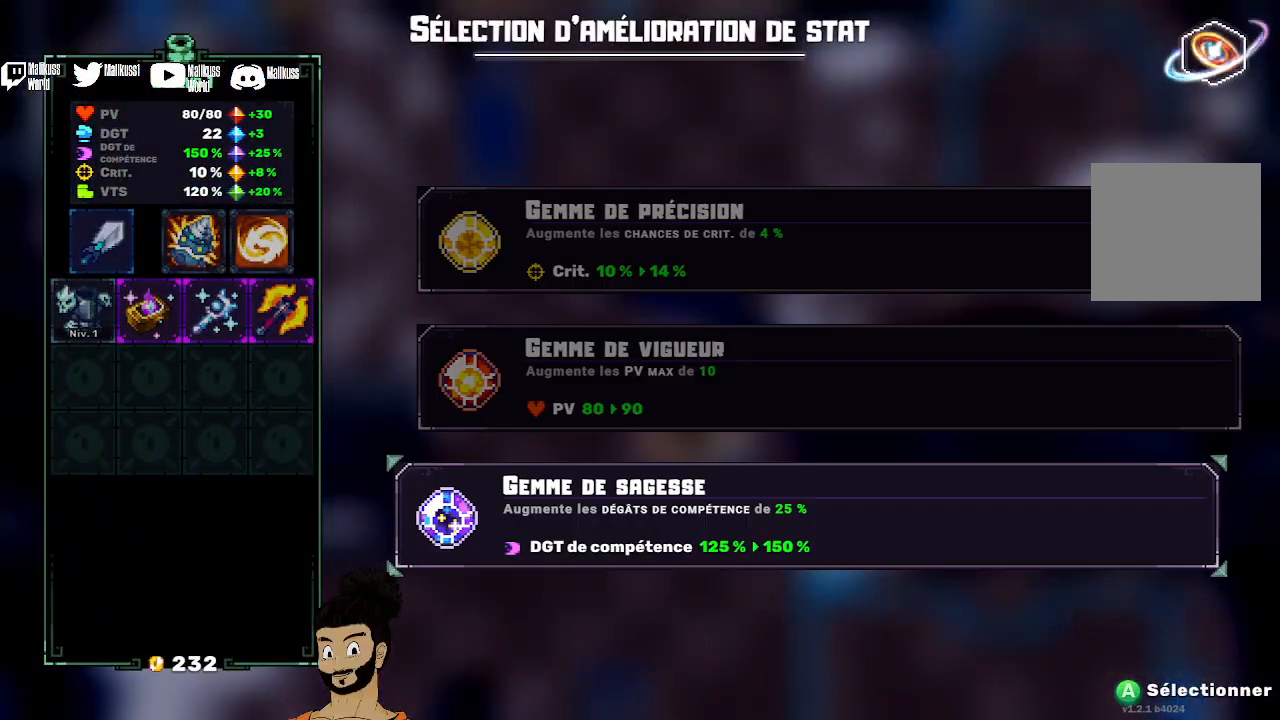
{"buttons": [], "left_stick": "center", "events": []}
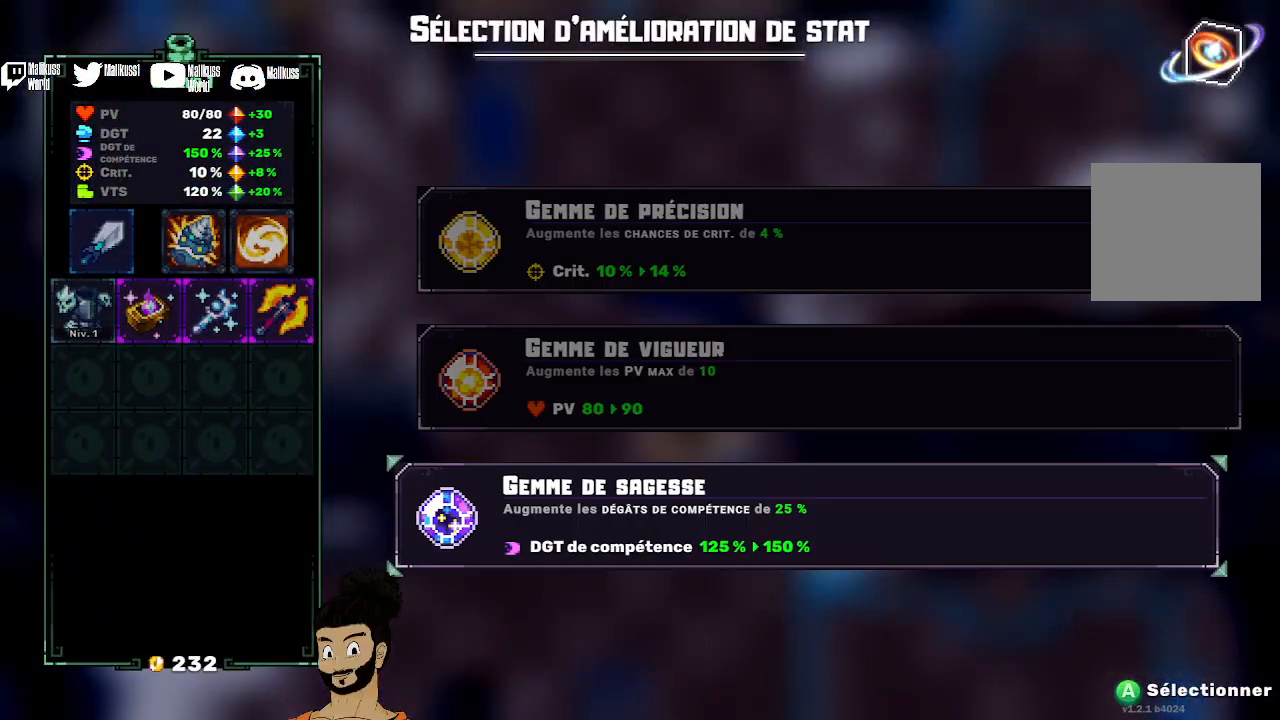
{"buttons": [], "left_stick": "center", "events": []}
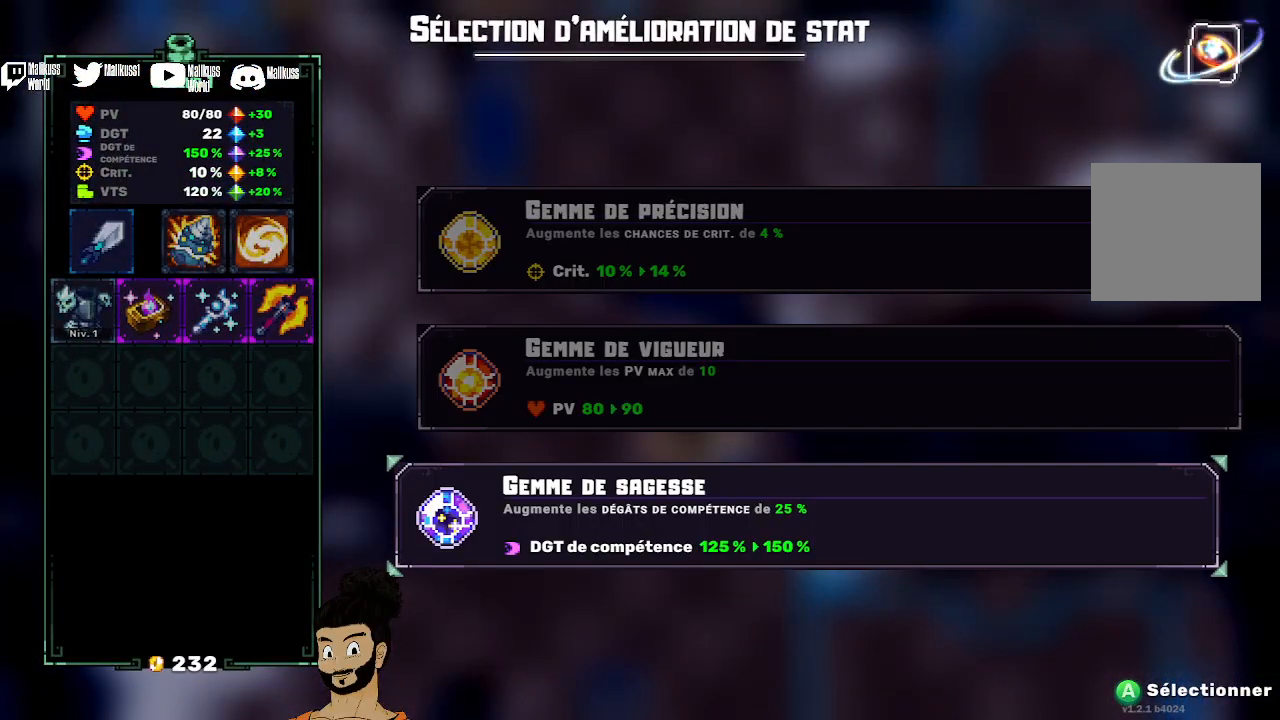
{"buttons": [], "left_stick": "center", "events": []}
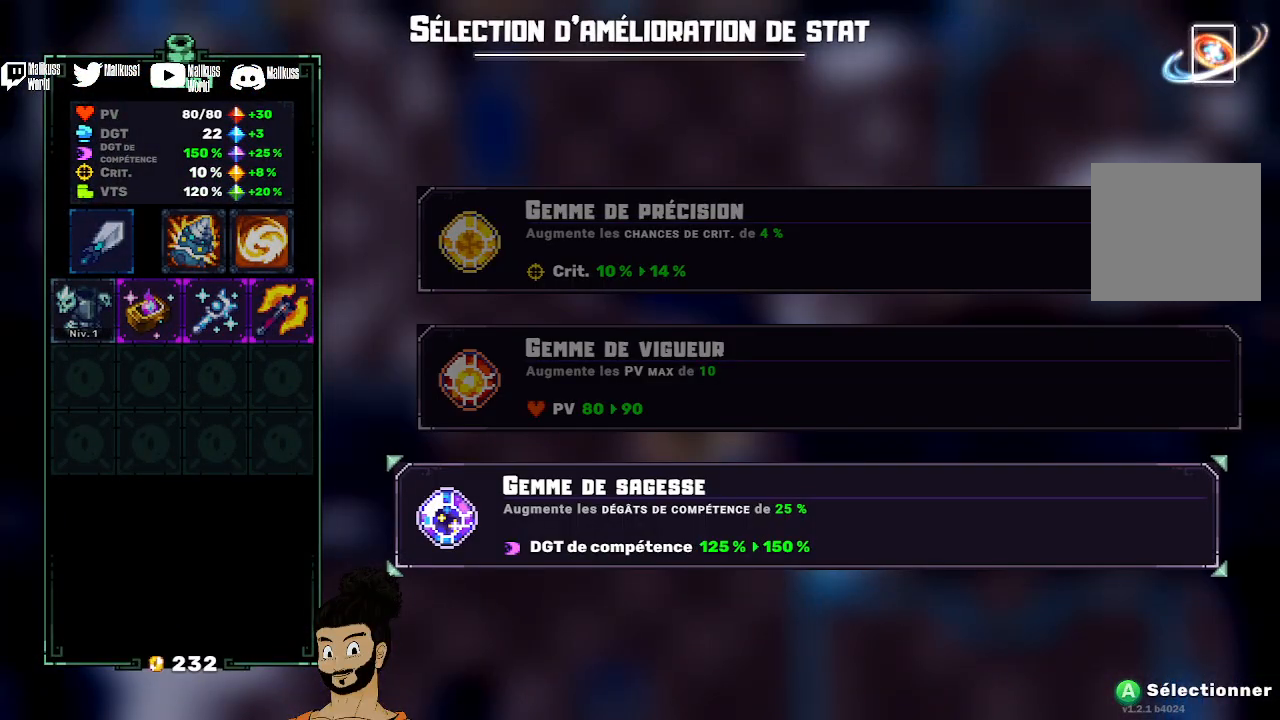
{"buttons": [], "left_stick": "center", "events": []}
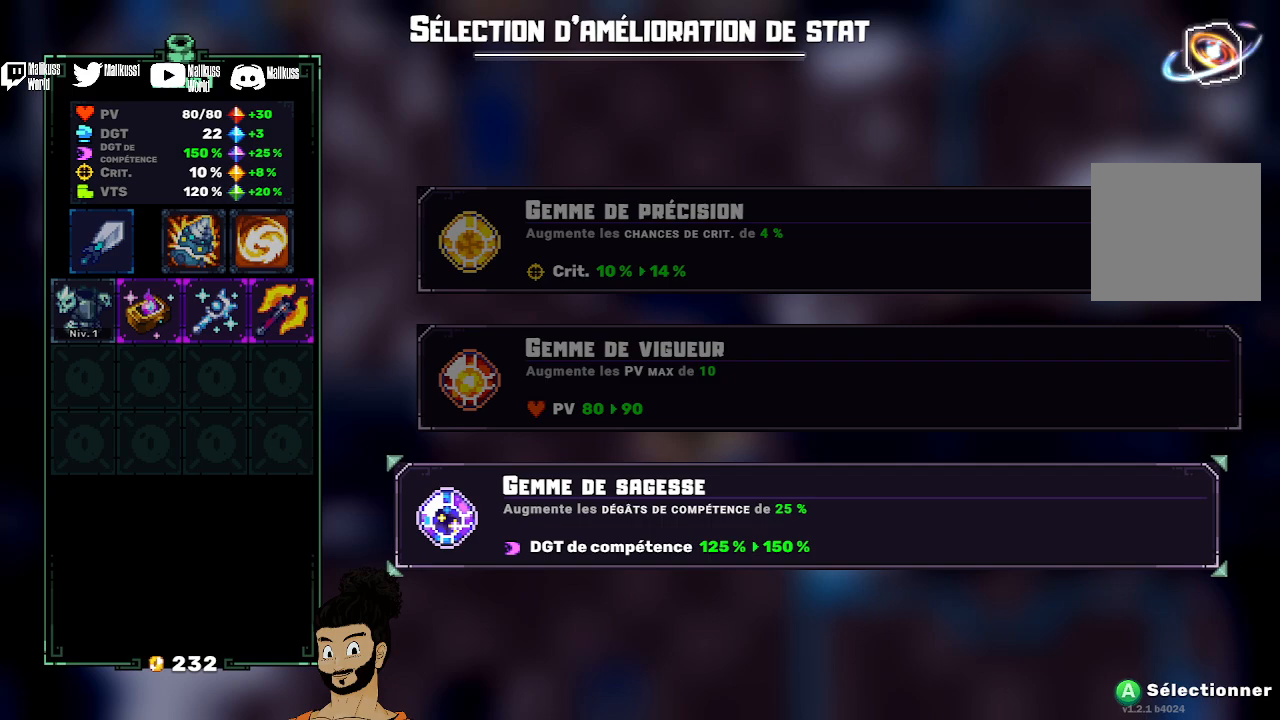
{"buttons": [], "left_stick": "center", "events": []}
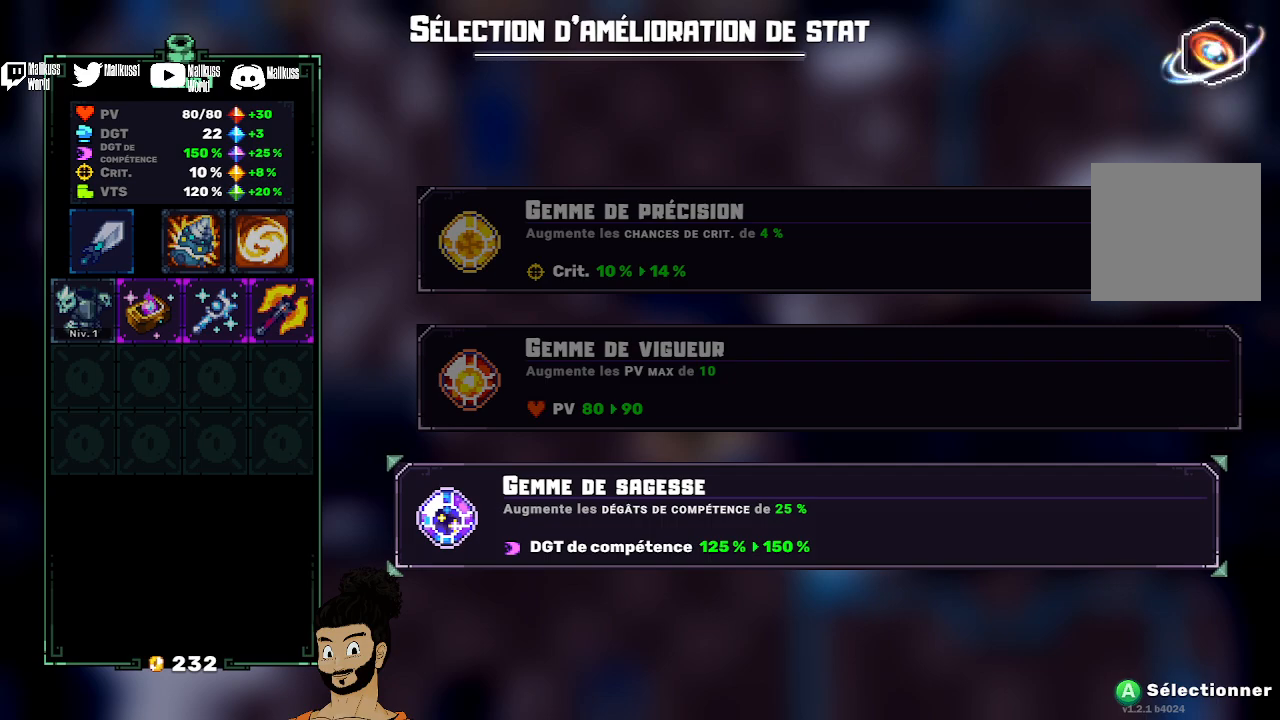
{"buttons": [], "left_stick": "center", "events": []}
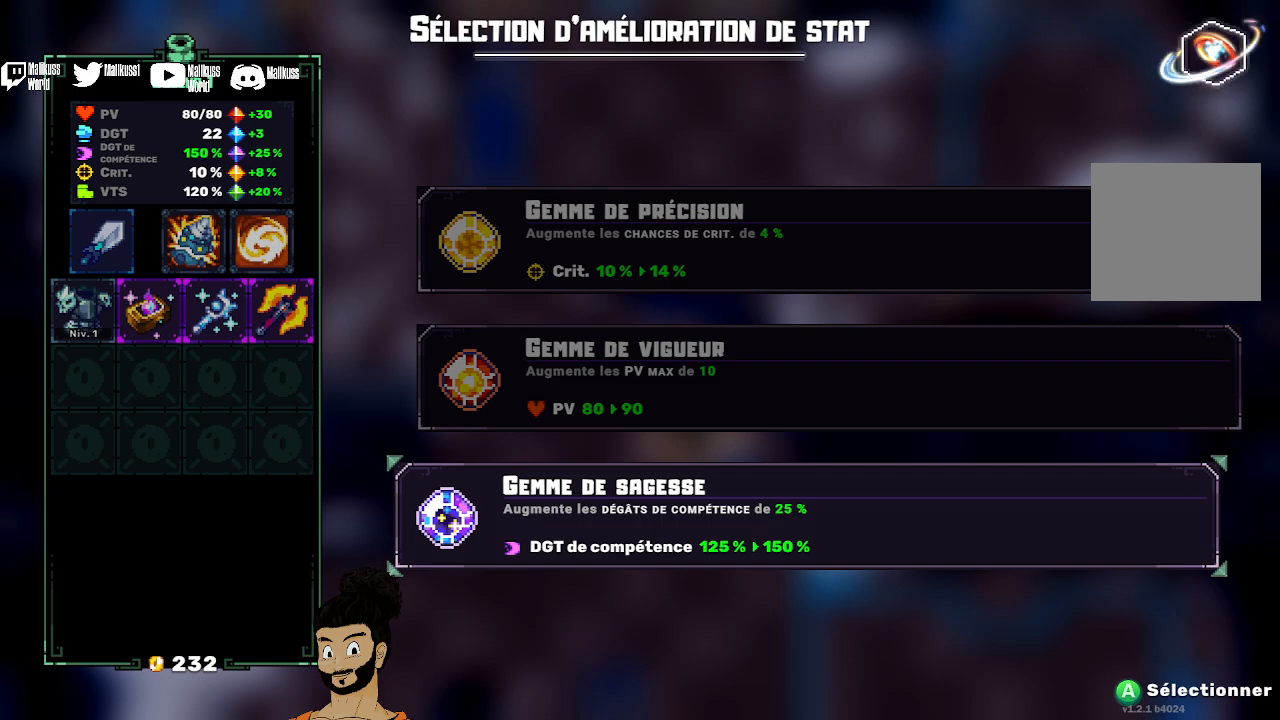
{"buttons": [], "left_stick": "center", "events": [[367, "A", "down"], [467, "A", "up"]]}
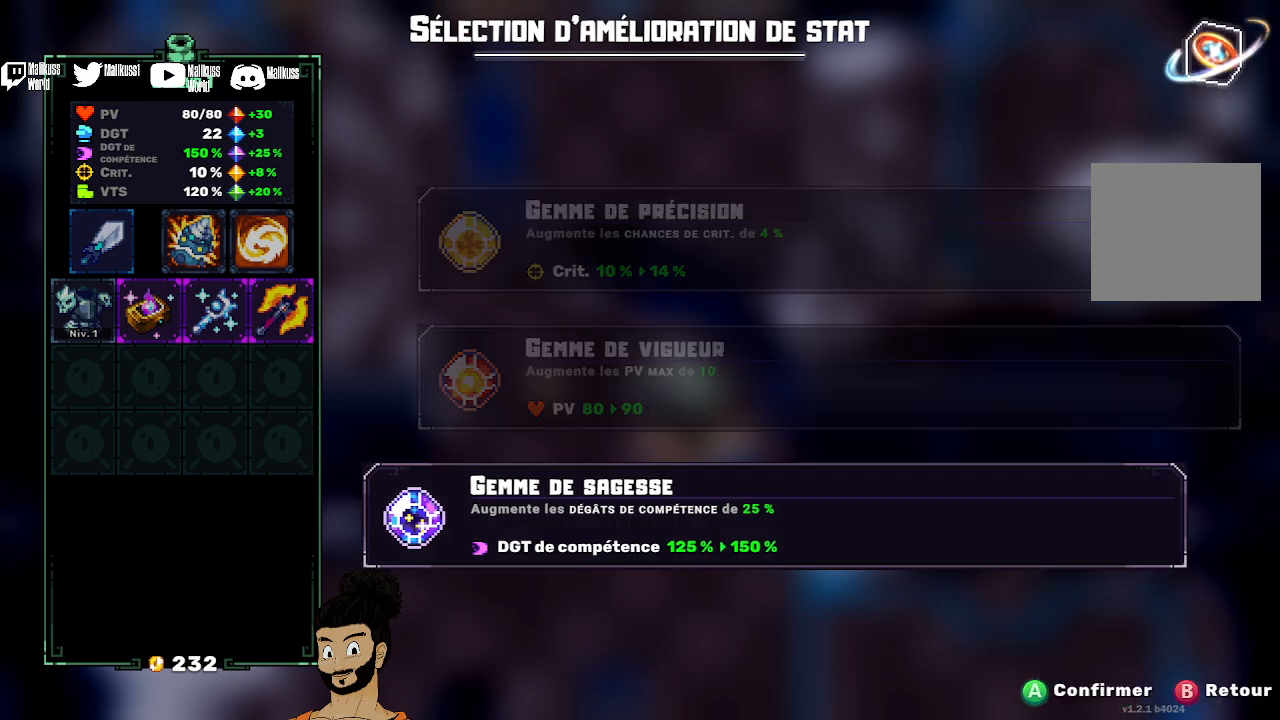
{"buttons": [], "left_stick": "up-left", "events": [[33, "A", "down"], [133, "A", "up"], [300, "left_stick", "up-left"]]}
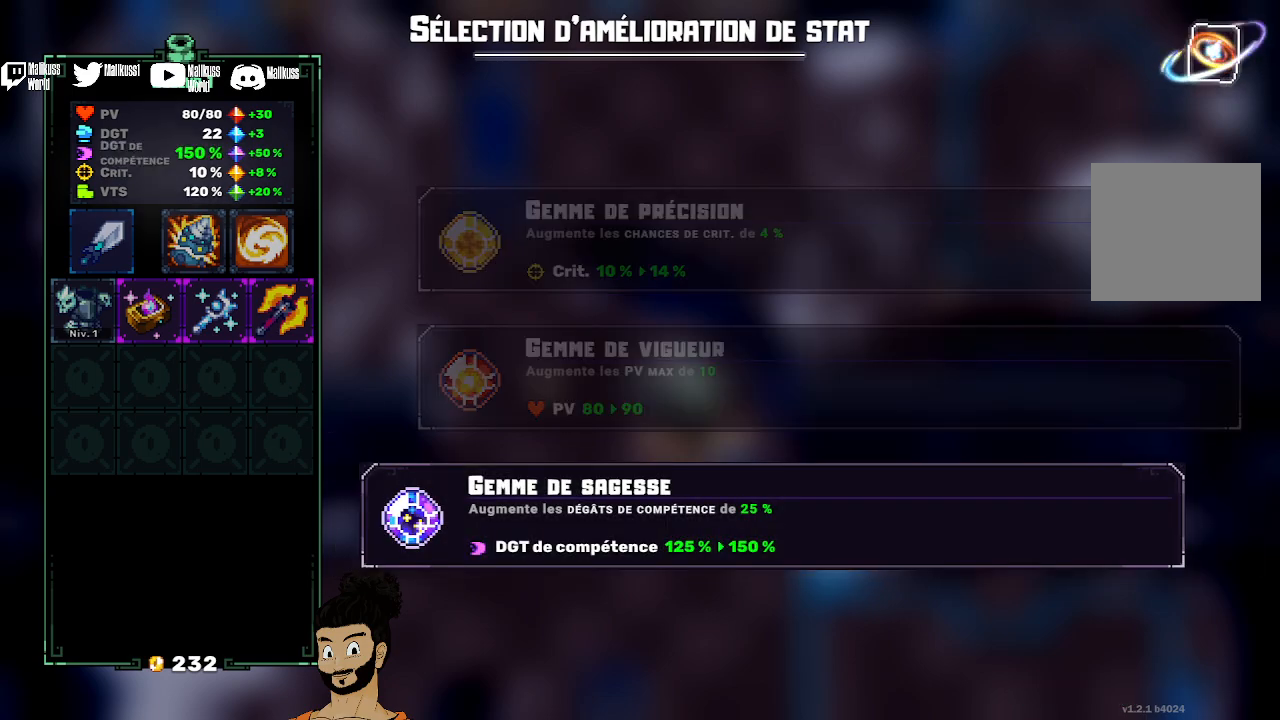
{"buttons": [], "left_stick": "center", "events": [[300, "left_stick", "center"], [333, "A", "down"], [400, "A", "up"]]}
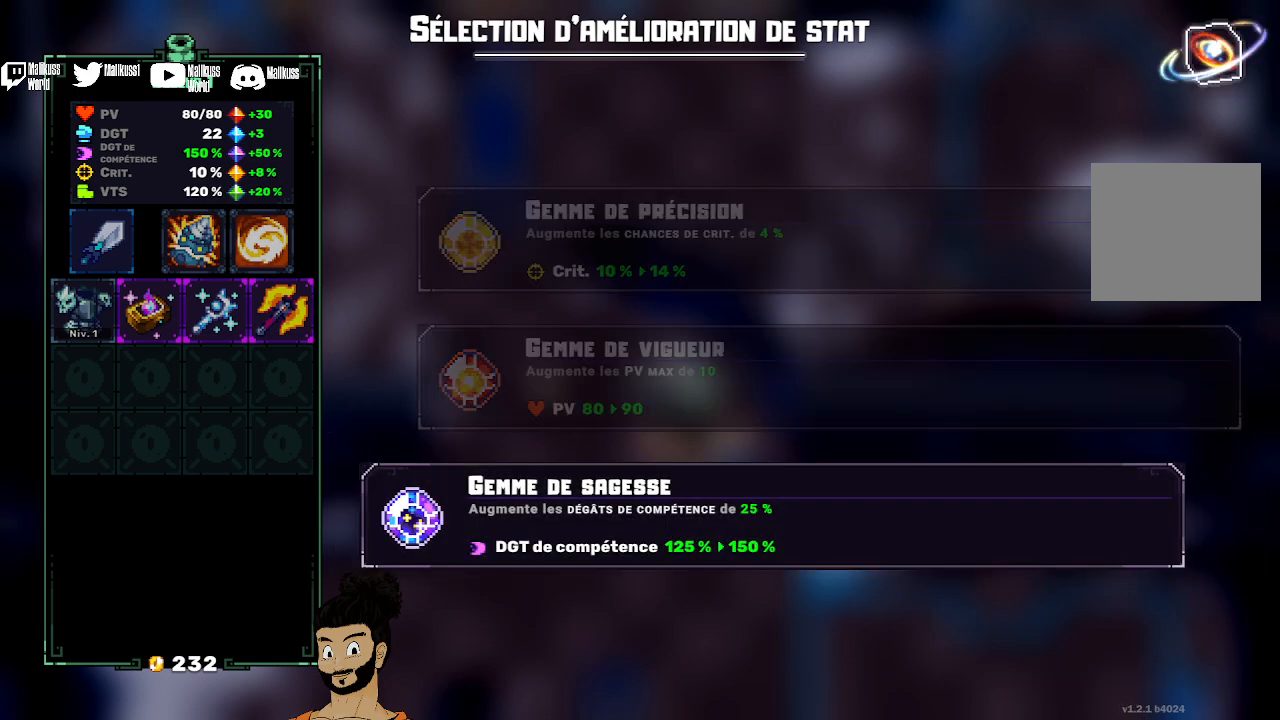
{"buttons": [], "left_stick": "up-left", "events": [[167, "left_stick", "up"], [300, "left_stick", "up-left"]]}
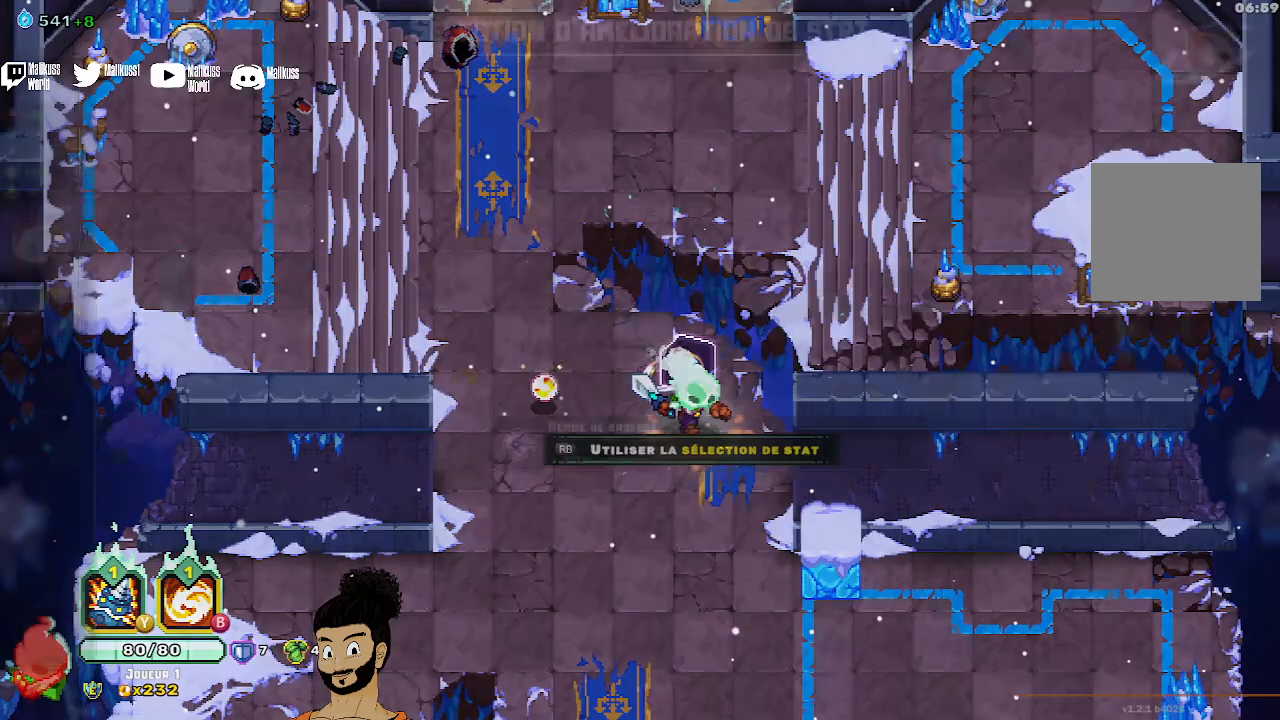
{"buttons": [], "left_stick": "up-left", "events": []}
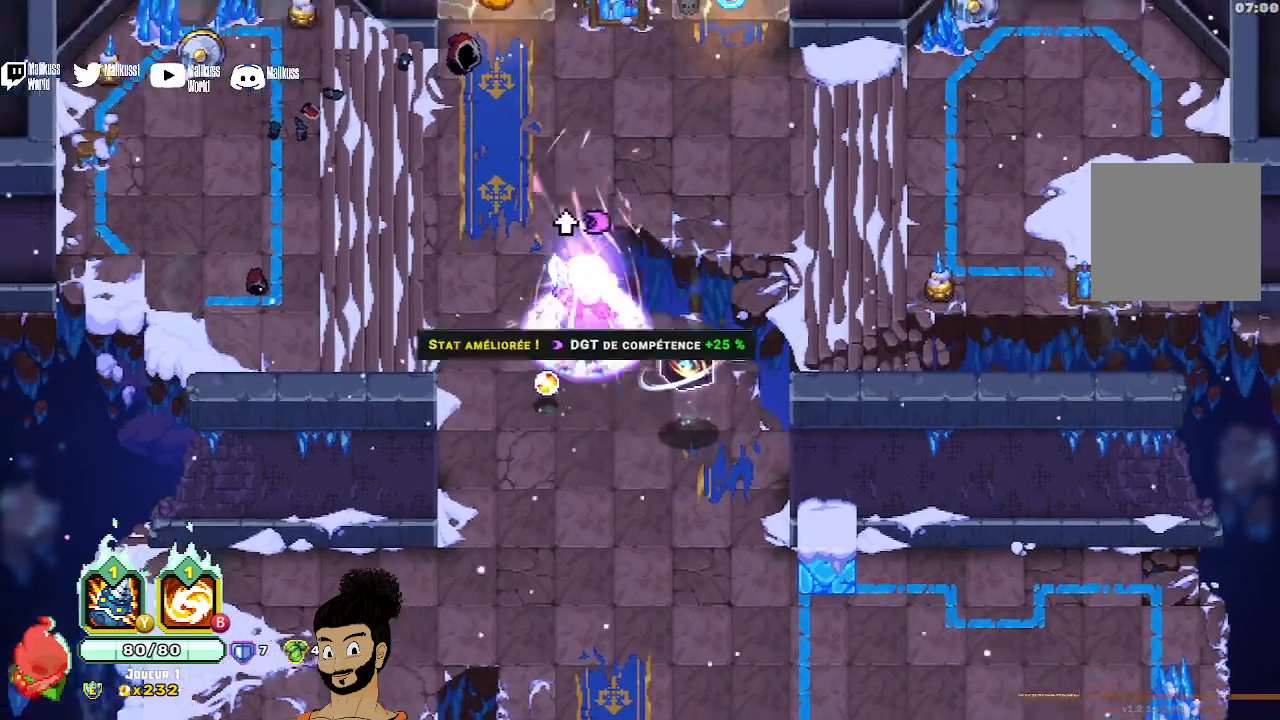
{"buttons": ["R1"], "left_stick": "down", "events": [[233, "left_stick", "down"], [300, "R2", "down"], [467, "R1", "down"], [467, "R2", "up"]]}
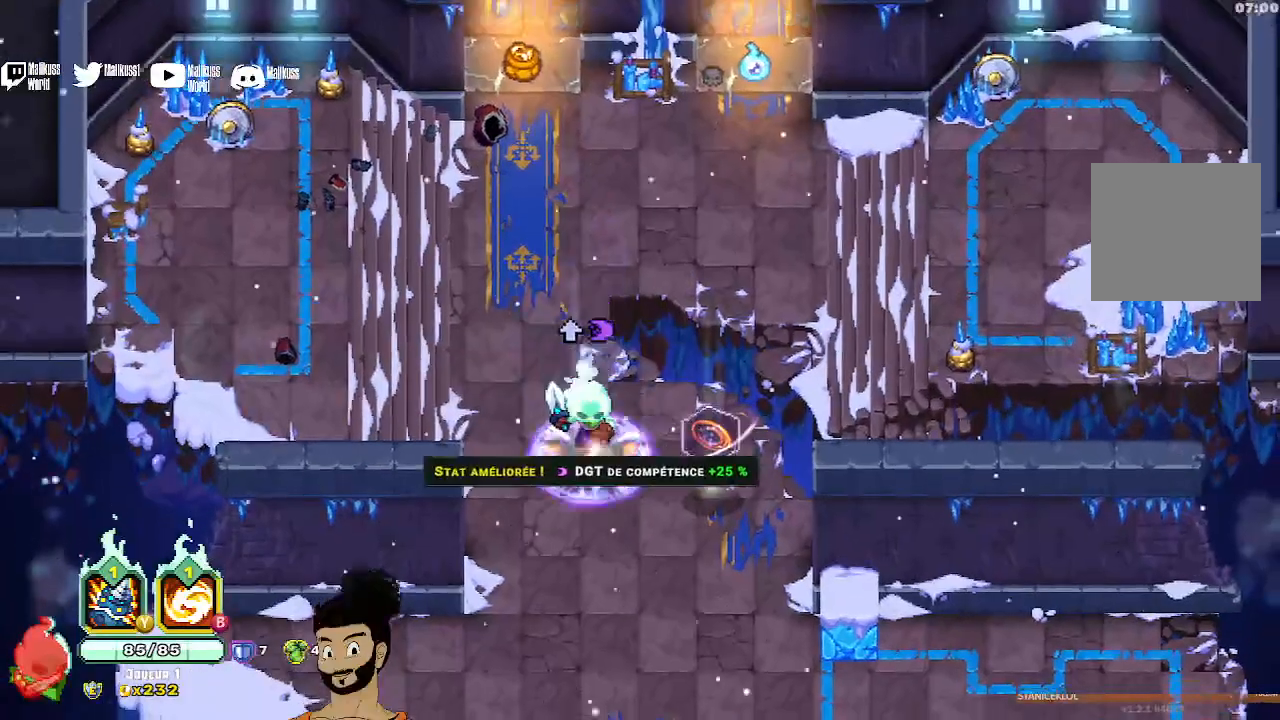
{"buttons": [], "left_stick": "center", "events": [[33, "R1", "up"], [133, "left_stick", "right"], [433, "left_stick", "center"]]}
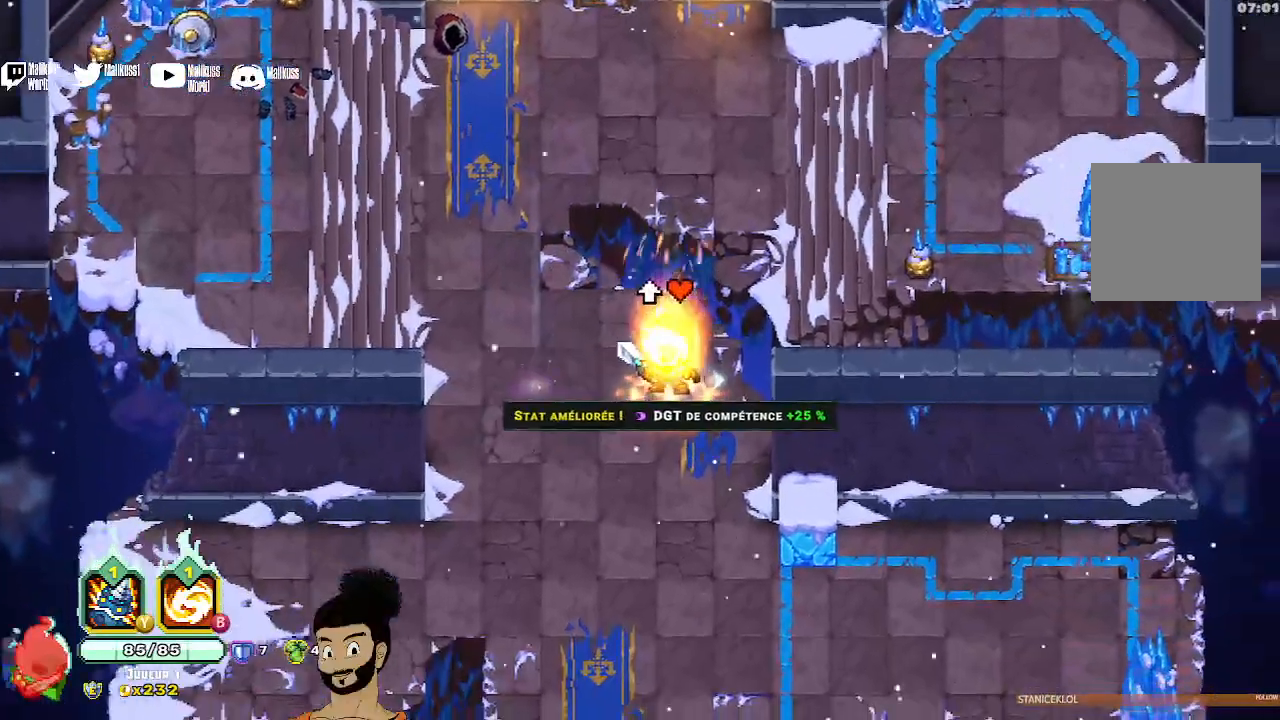
{"buttons": [], "left_stick": "center", "events": []}
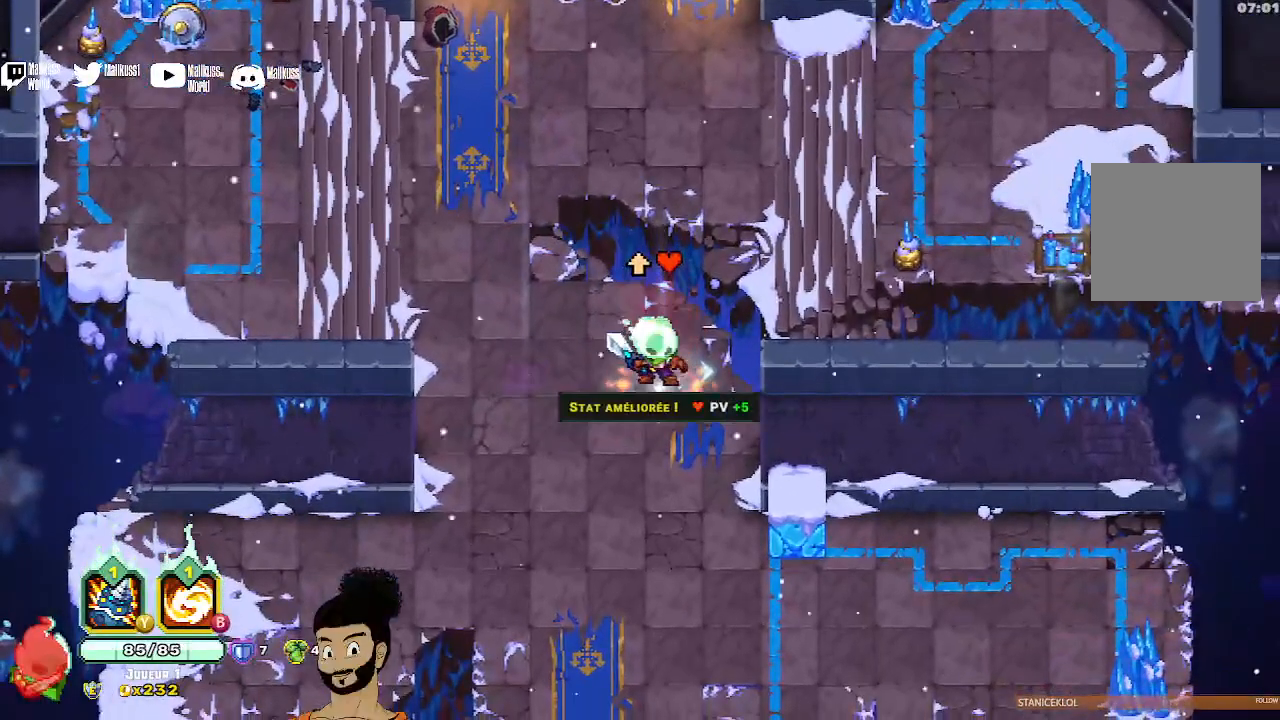
{"buttons": [], "left_stick": "center", "events": [[67, "R1", "down"], [133, "R1", "up"]]}
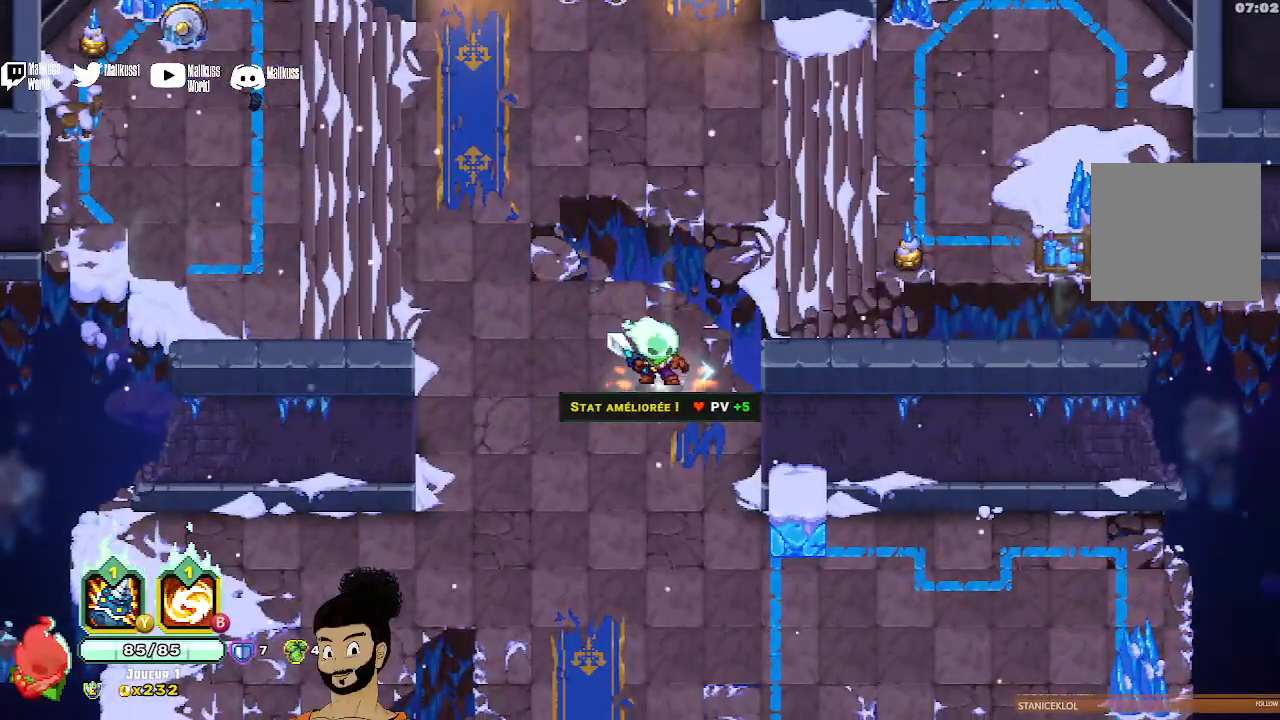
{"buttons": [], "left_stick": "up-left", "events": [[167, "left_stick", "up-left"]]}
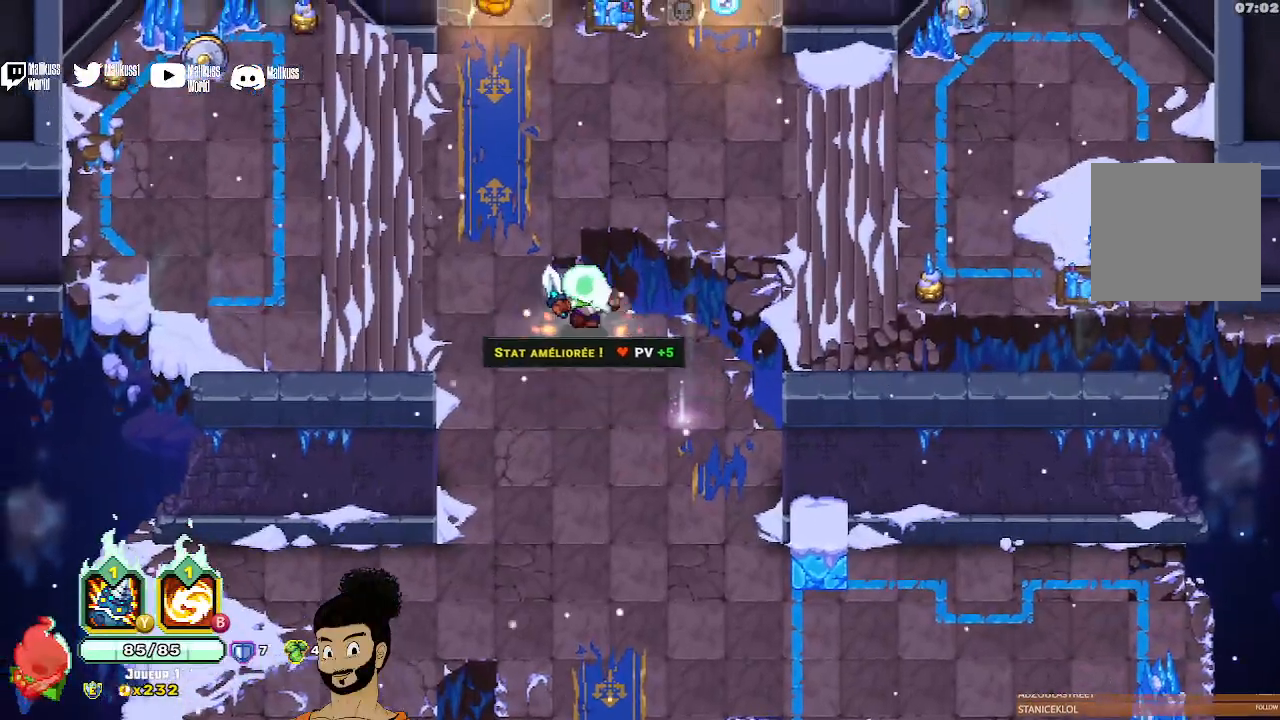
{"buttons": [], "left_stick": "right", "events": [[433, "left_stick", "up-right"], [500, "left_stick", "right"]]}
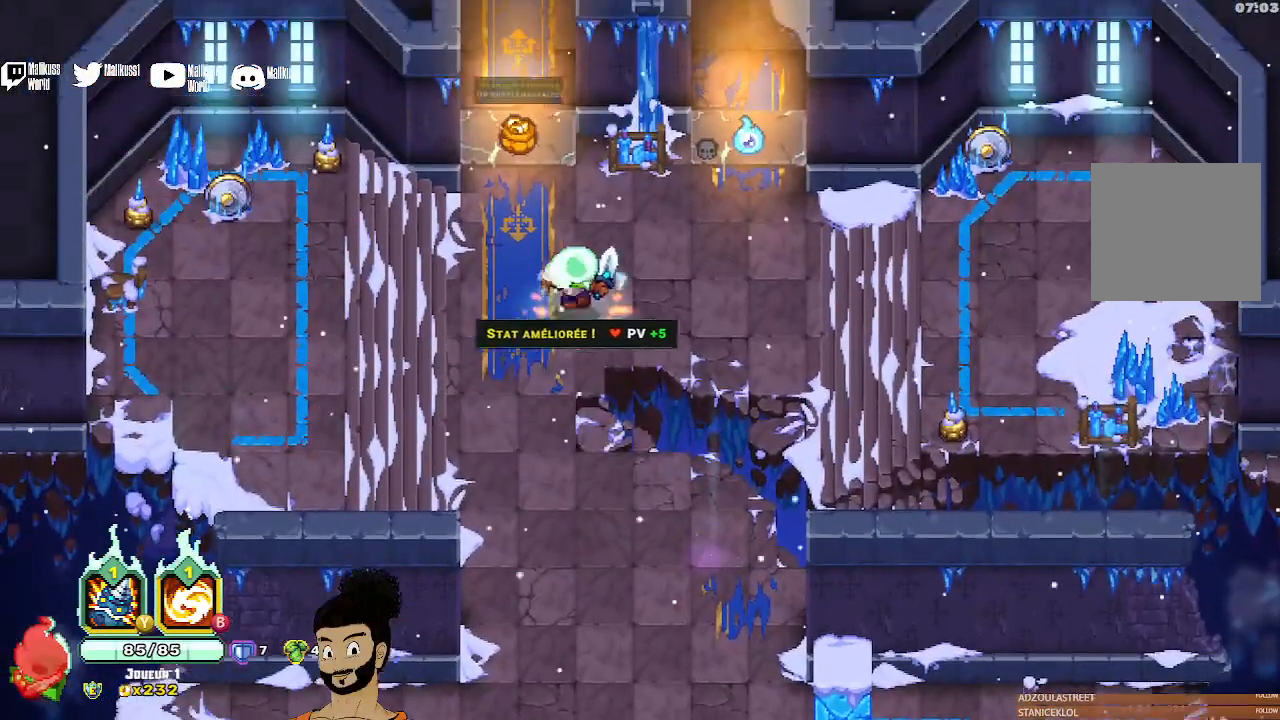
{"buttons": [], "left_stick": "right", "events": []}